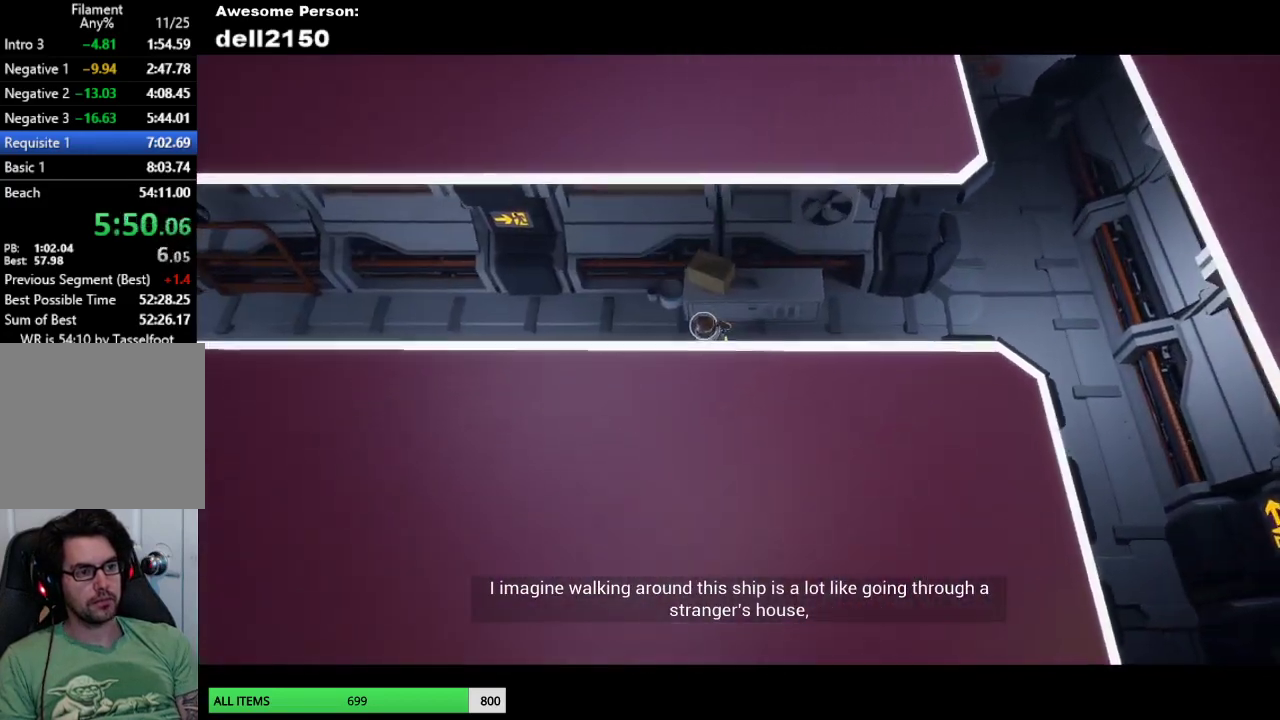
Gameplay with a controller (PlayStation layout); each line is a JSON object with the inputs held at the frame after it. "events" lists button and stick changes between this image and that frame as [ms after this image, input, new state], when the widget could be followed in between. Not read: R3 right_stick.
{"buttons": [], "left_stick": "left", "events": []}
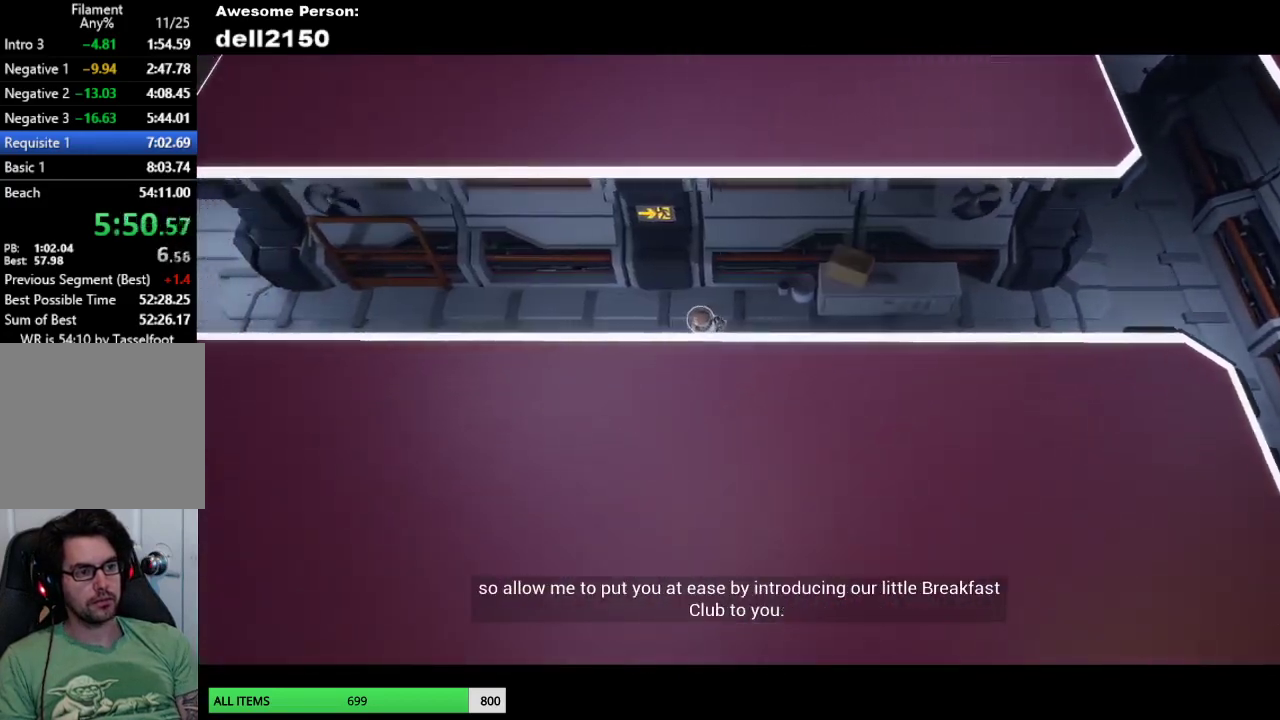
{"buttons": [], "left_stick": "left", "events": []}
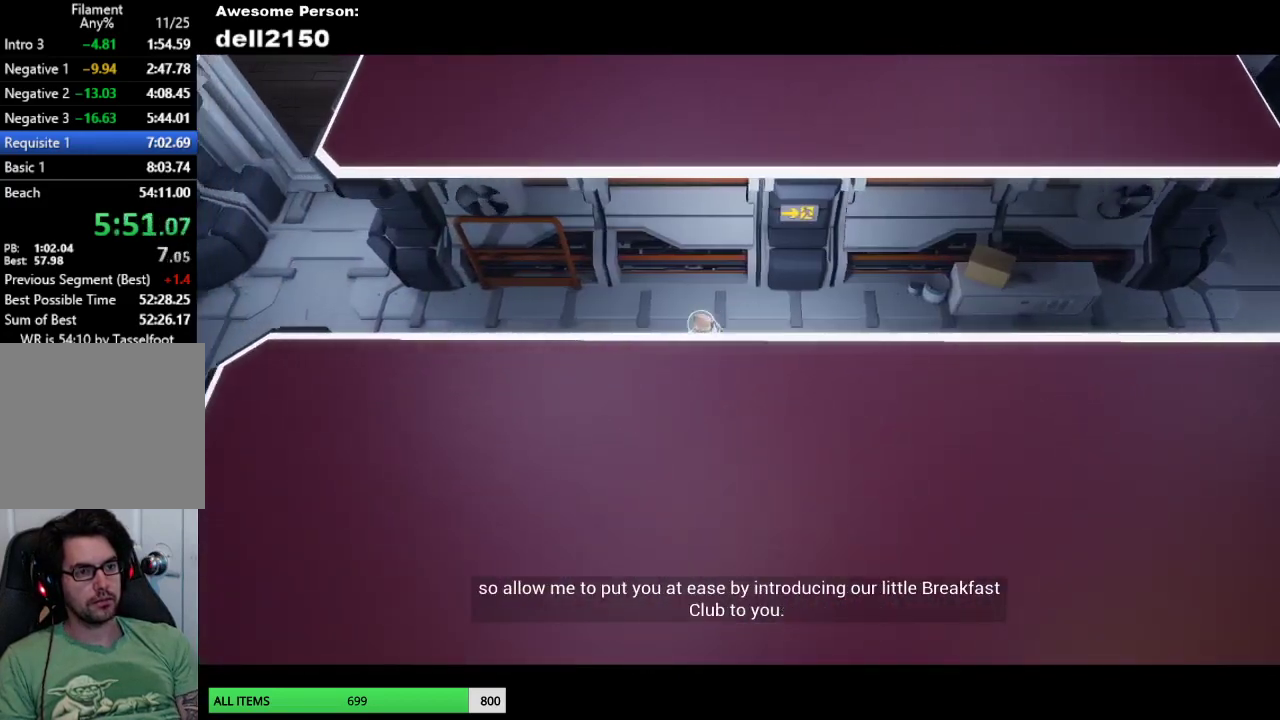
{"buttons": [], "left_stick": "left", "events": []}
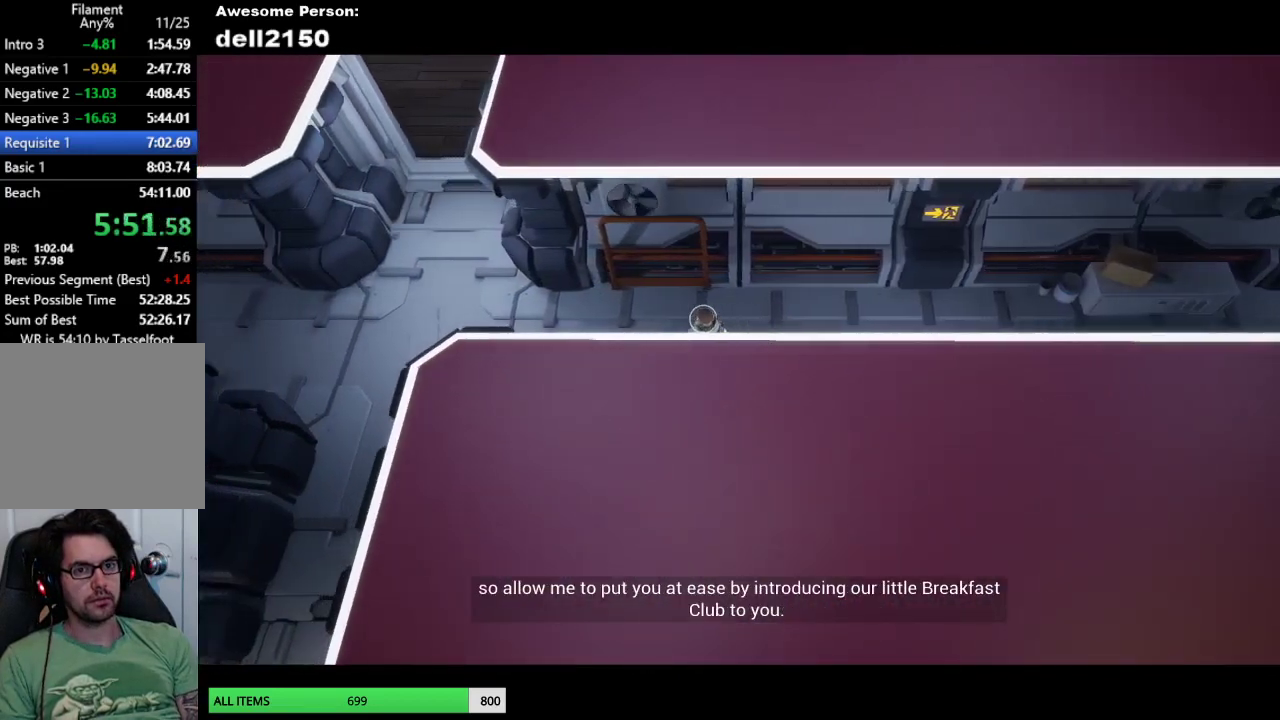
{"buttons": [], "left_stick": "left", "events": []}
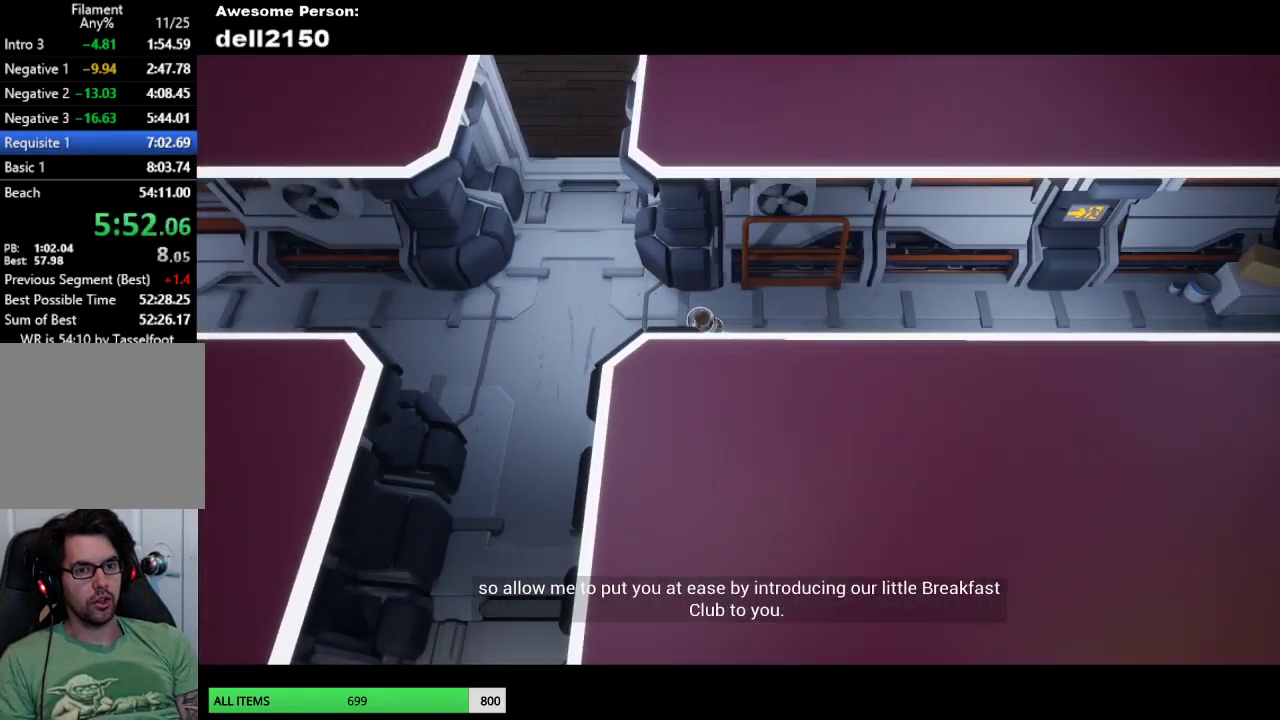
{"buttons": [], "left_stick": "down-left", "events": [[200, "left_stick", "down-left"]]}
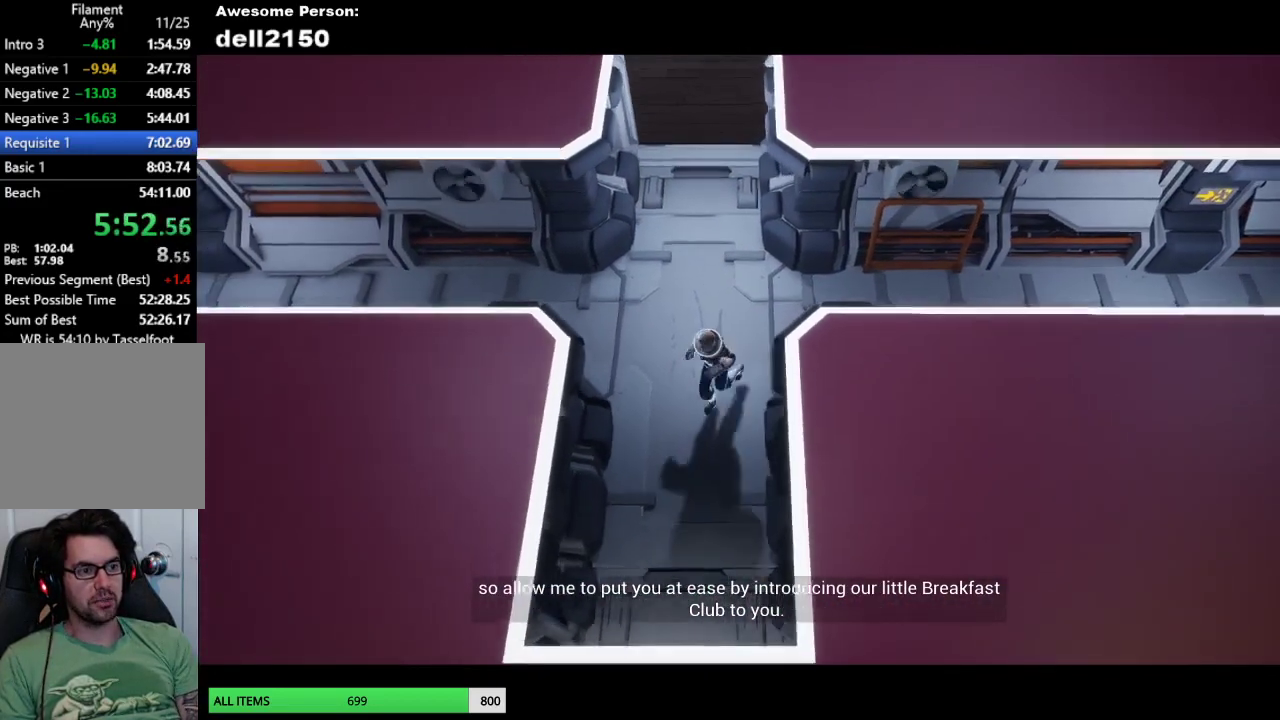
{"buttons": [], "left_stick": "down", "events": [[33, "left_stick", "down"]]}
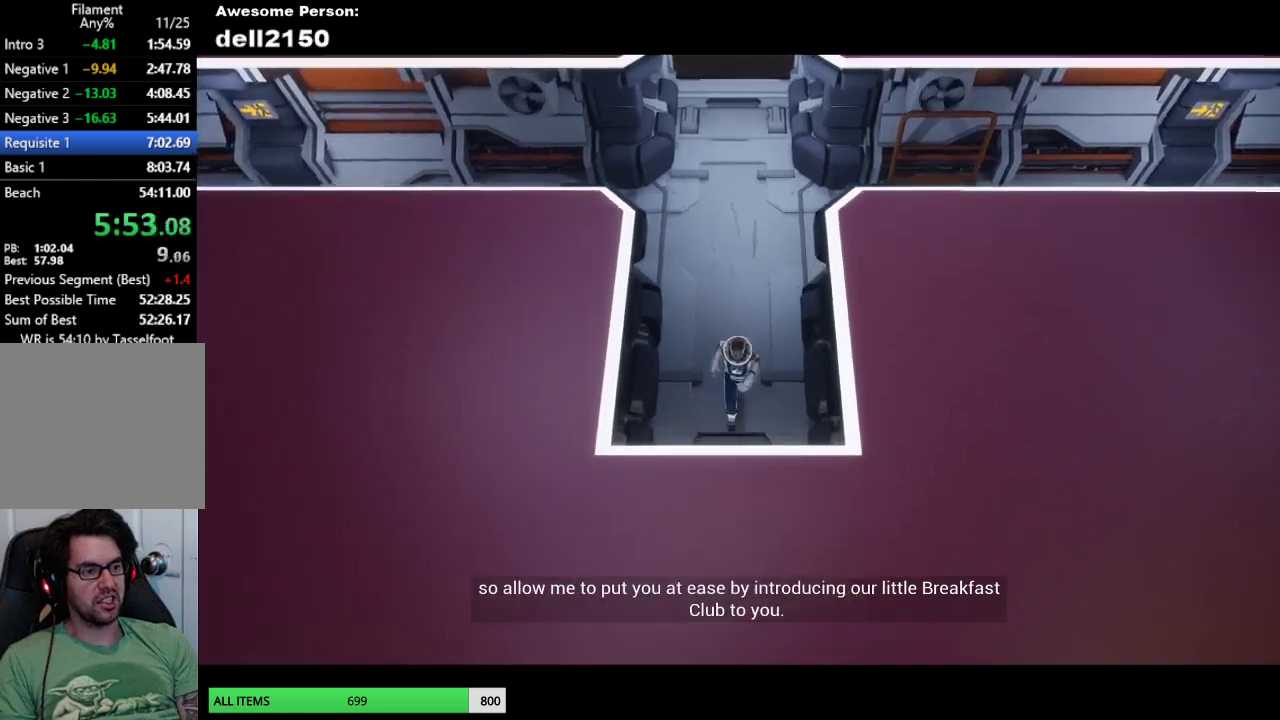
{"buttons": [], "left_stick": "down-right", "events": [[483, "left_stick", "down-right"]]}
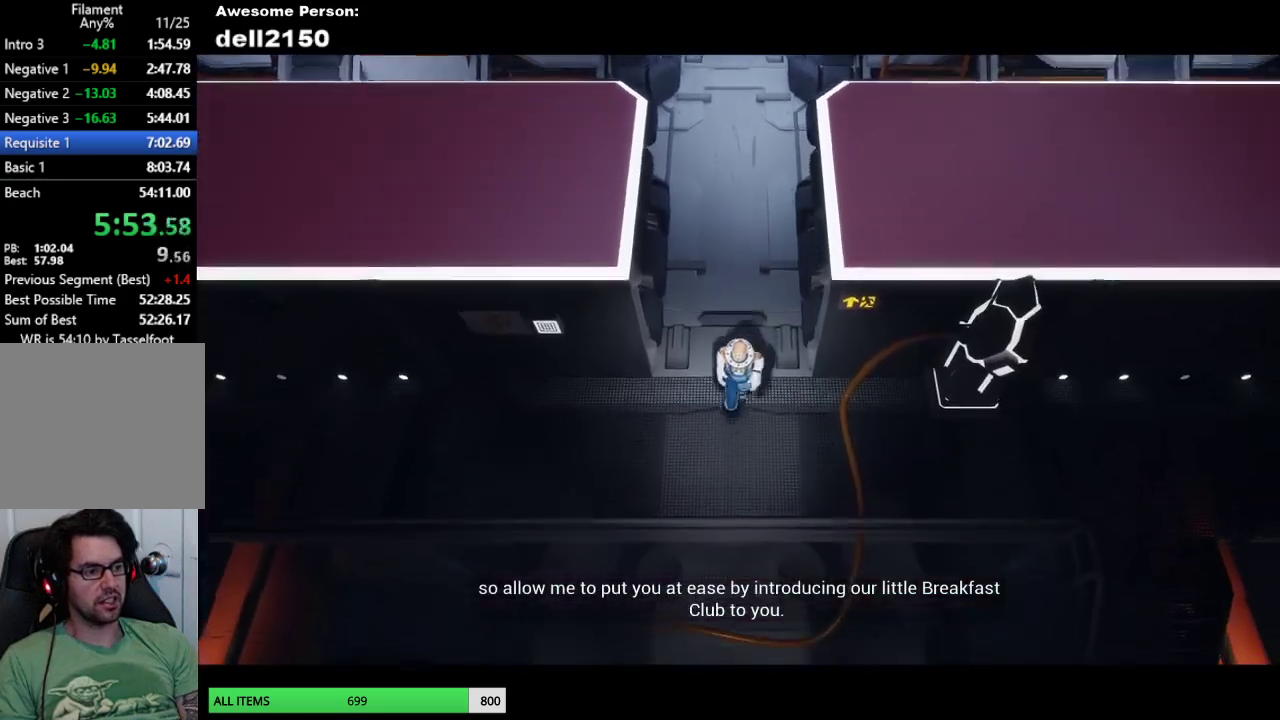
{"buttons": [], "left_stick": "right", "events": [[100, "left_stick", "right"]]}
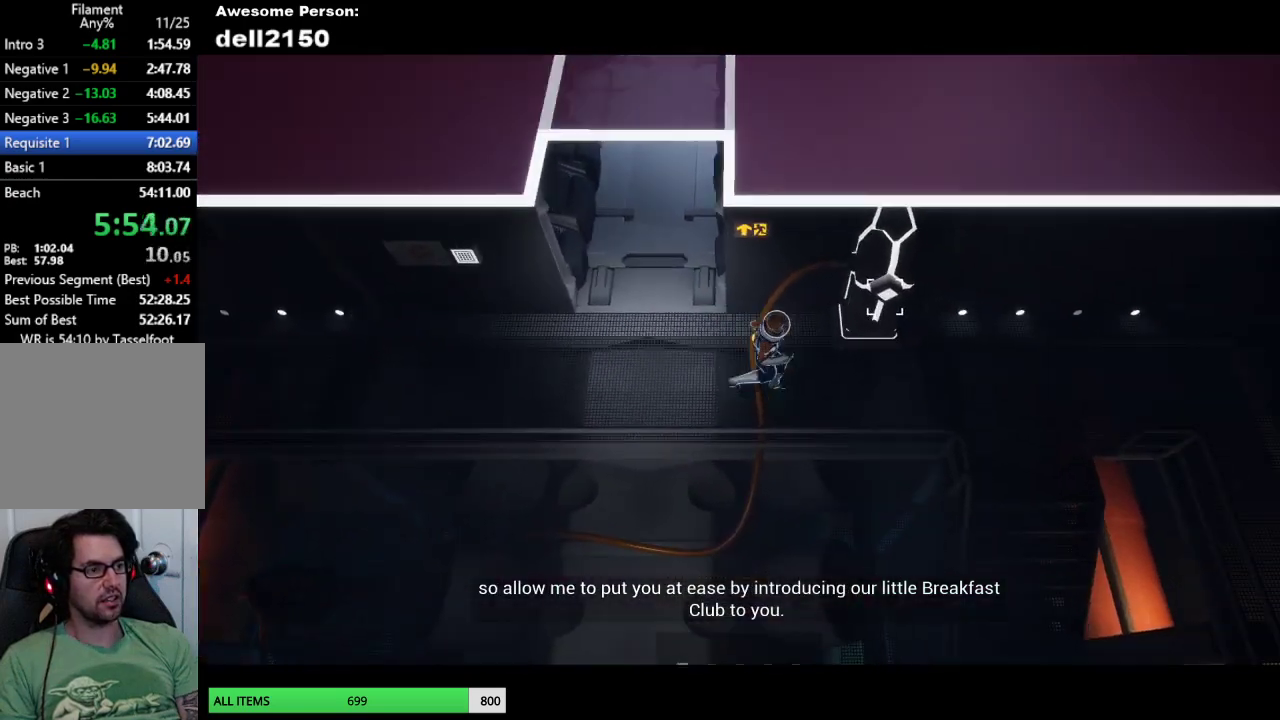
{"buttons": [], "left_stick": "center", "events": [[183, "left_stick", "up-right"], [200, "CROSS", "down"], [233, "left_stick", "center"], [300, "CROSS", "up"], [383, "CROSS", "down"], [500, "CROSS", "up"]]}
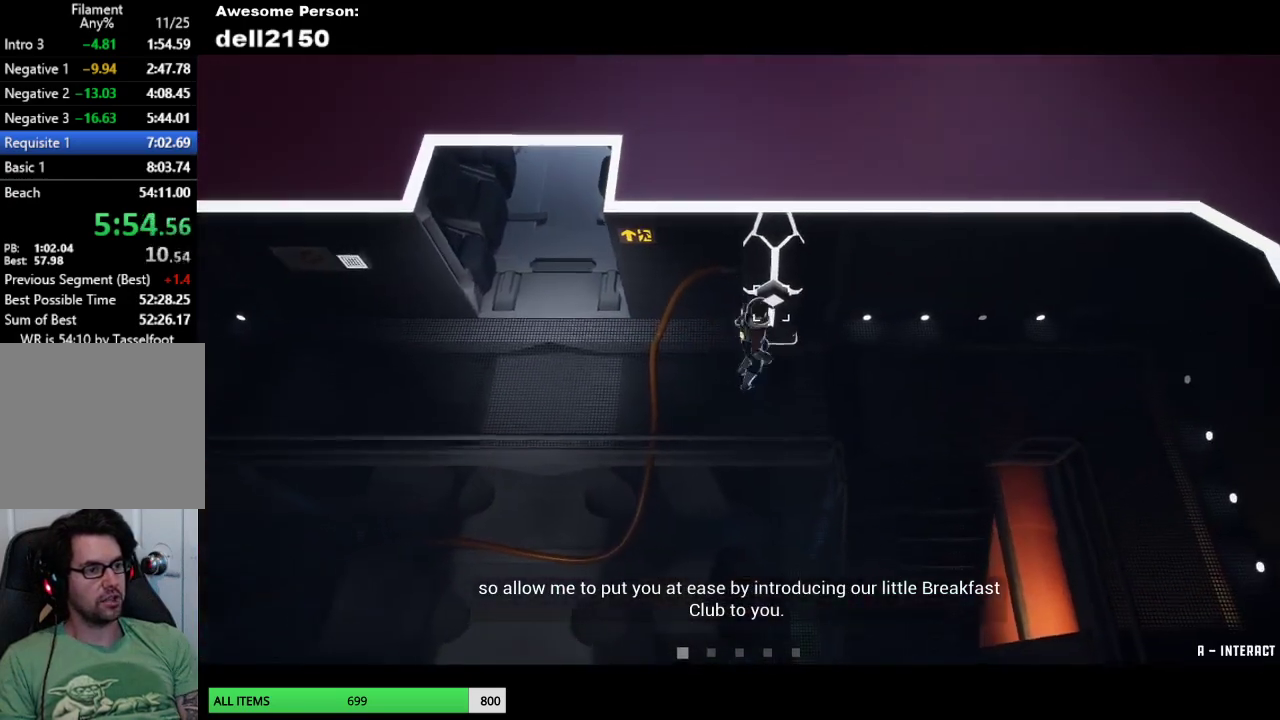
{"buttons": ["CROSS"], "left_stick": "center", "events": [[83, "CROSS", "down"], [183, "CROSS", "up"], [283, "CROSS", "down"], [350, "CROSS", "up"], [450, "CROSS", "down"]]}
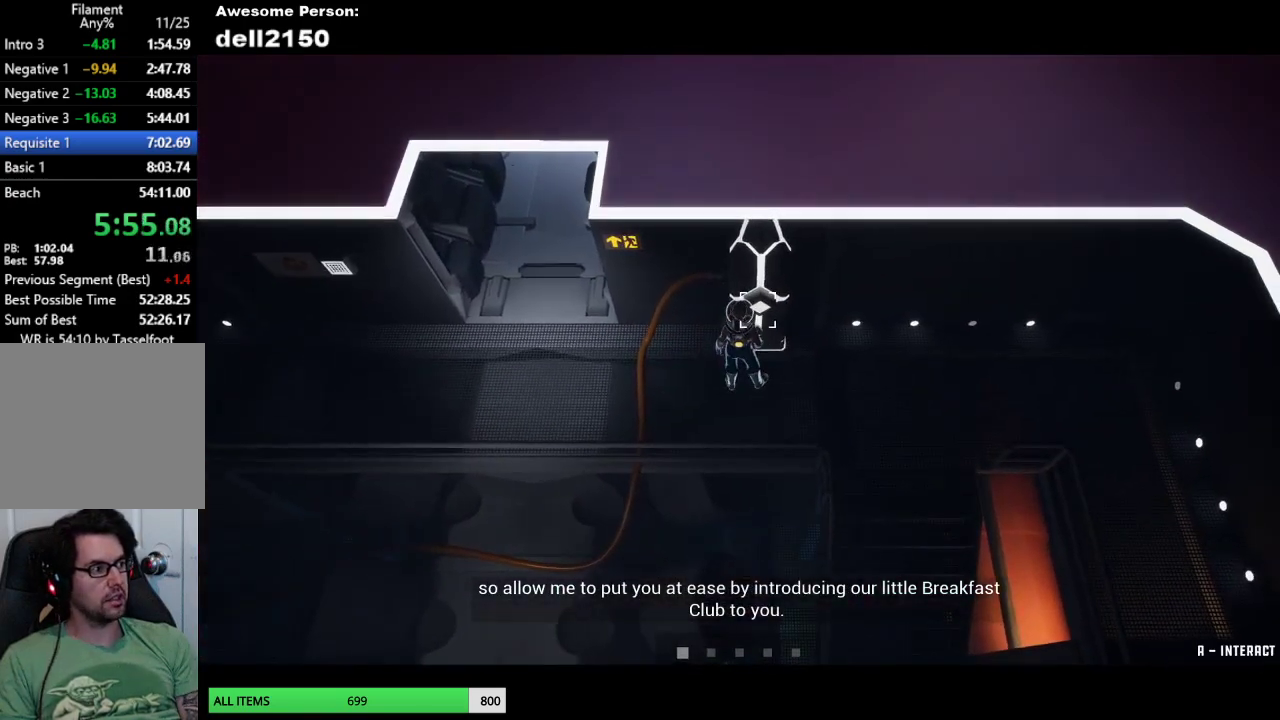
{"buttons": [], "left_stick": "center", "events": [[67, "CROSS", "up"], [133, "CROSS", "down"], [250, "CROSS", "up"], [333, "CROSS", "down"], [433, "CROSS", "up"]]}
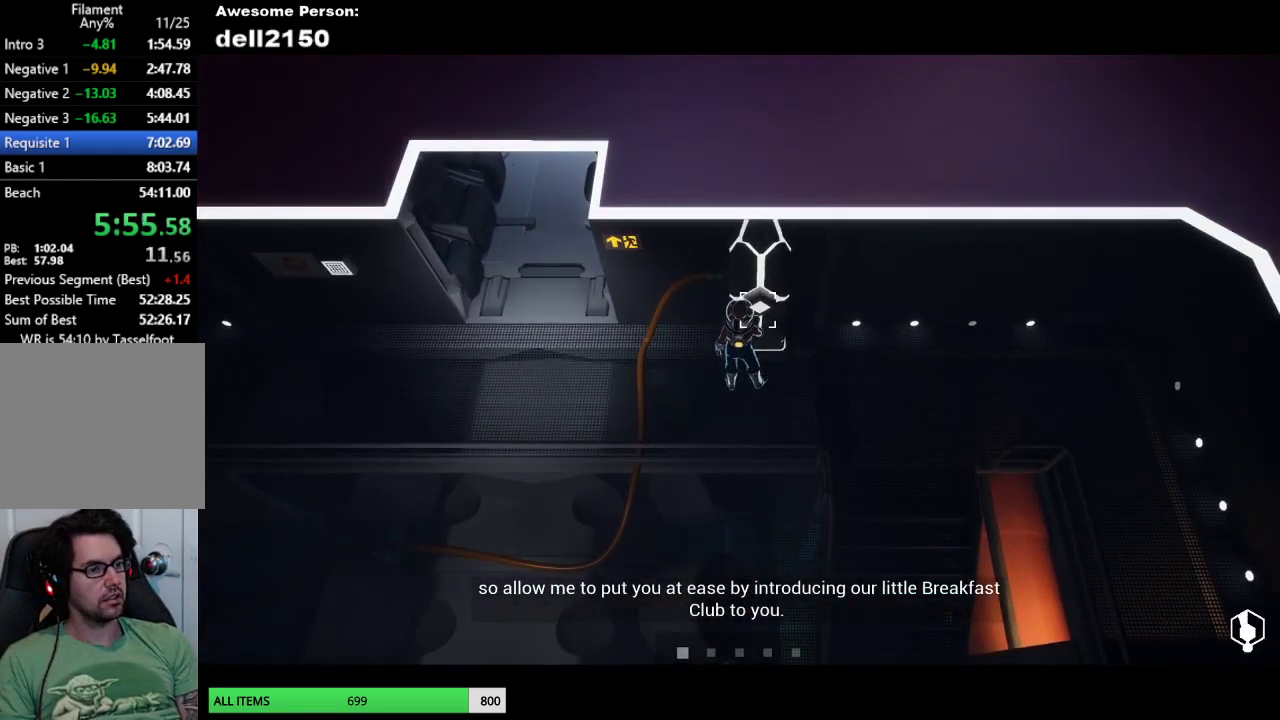
{"buttons": [], "left_stick": "up-right", "events": [[33, "CROSS", "down"], [83, "CROSS", "up"], [167, "CROSS", "down"], [250, "CROSS", "up"], [350, "left_stick", "right"], [400, "left_stick", "up-right"]]}
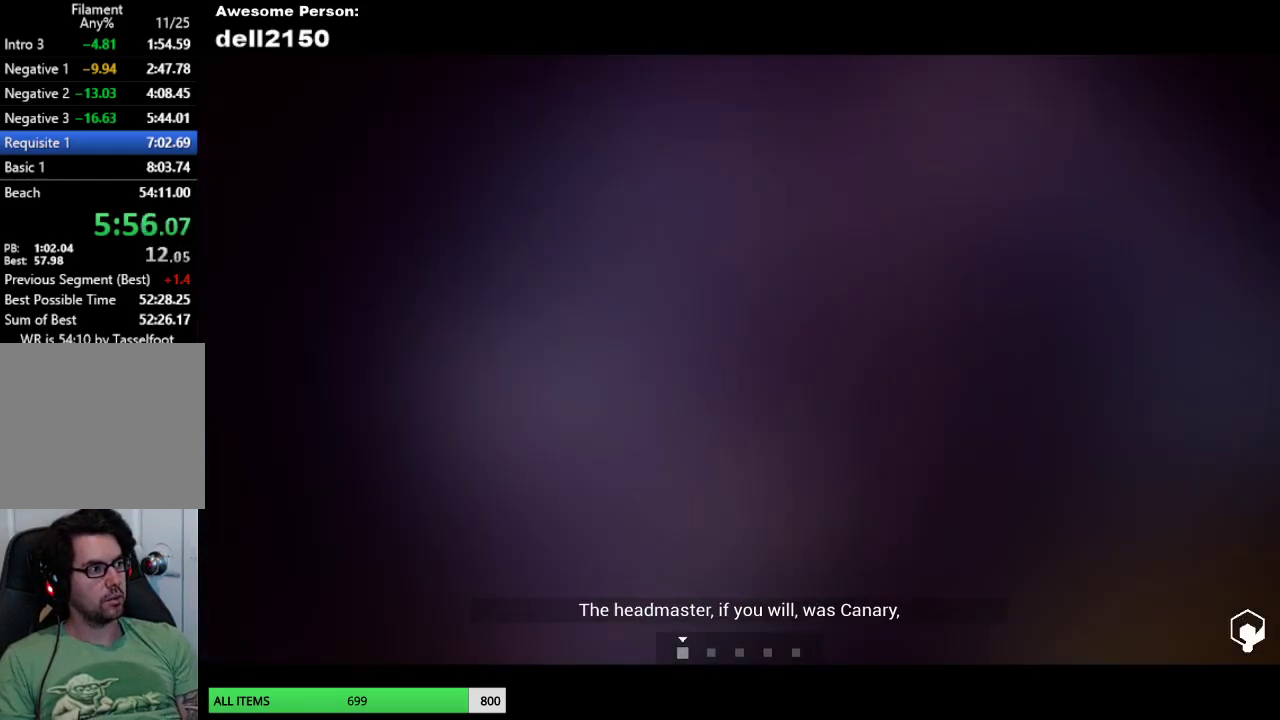
{"buttons": [], "left_stick": "up-right", "events": []}
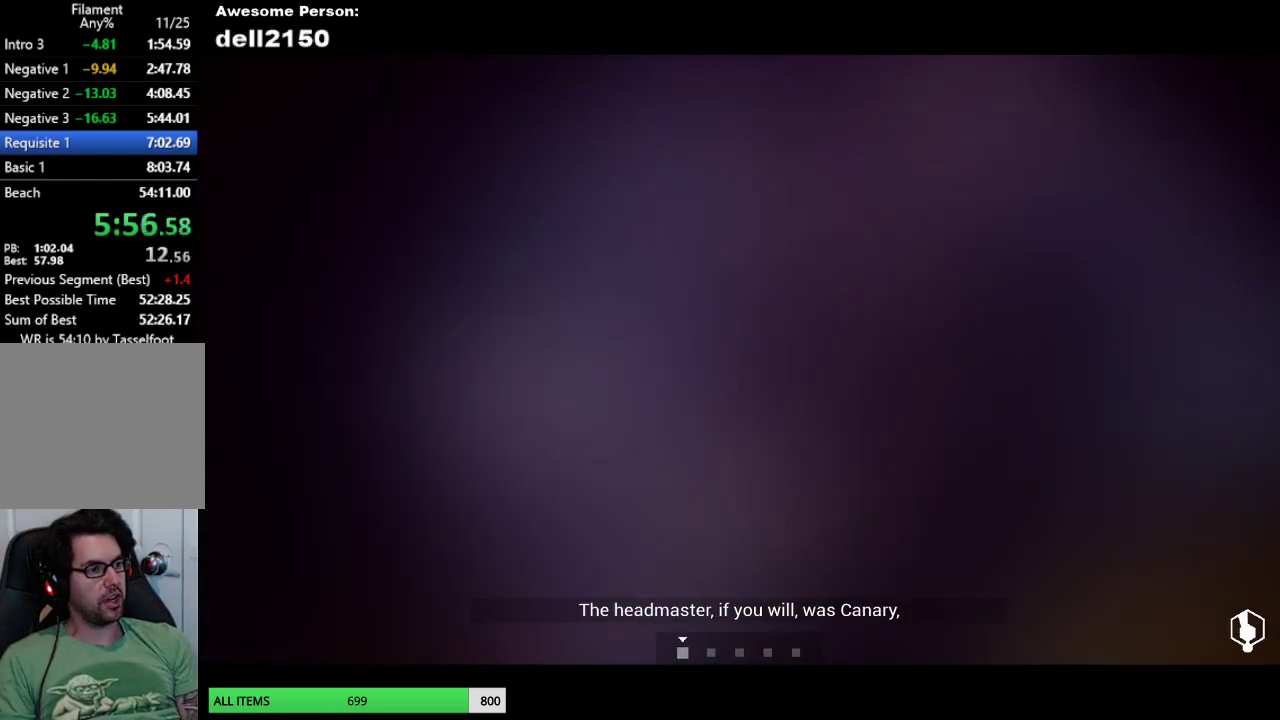
{"buttons": [], "left_stick": "up-right", "events": []}
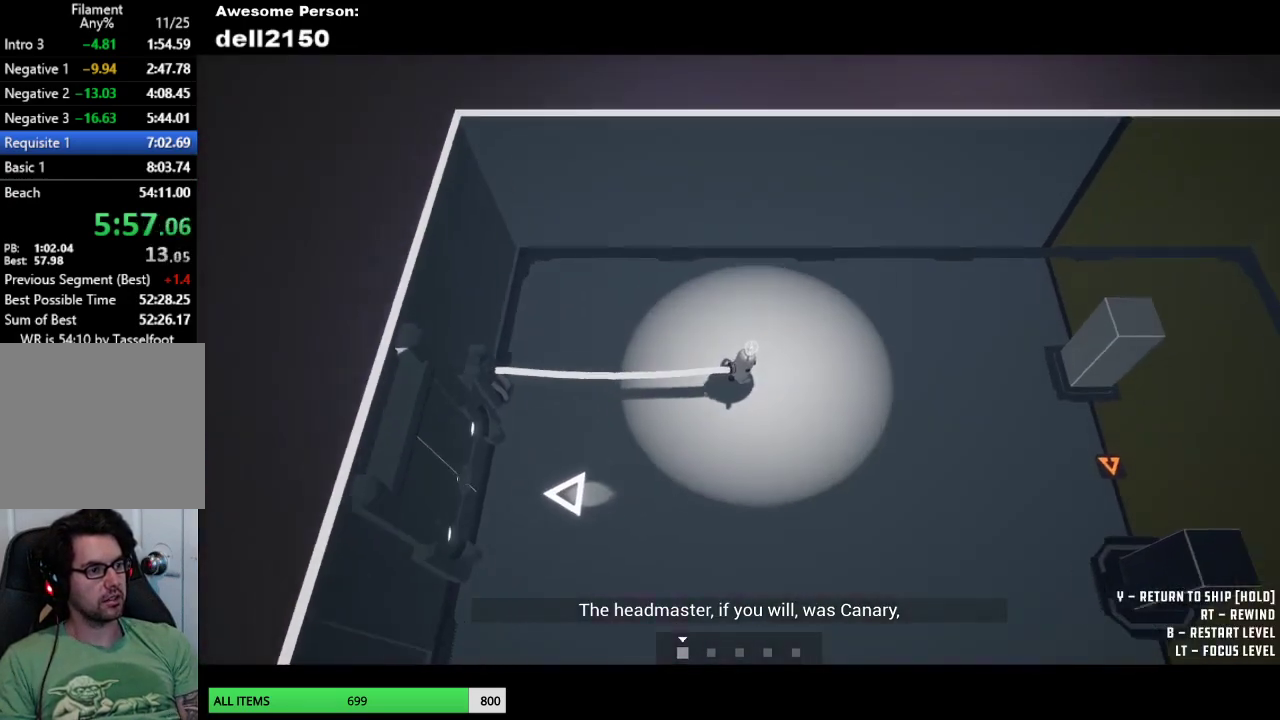
{"buttons": [], "left_stick": "right", "events": [[417, "left_stick", "right"]]}
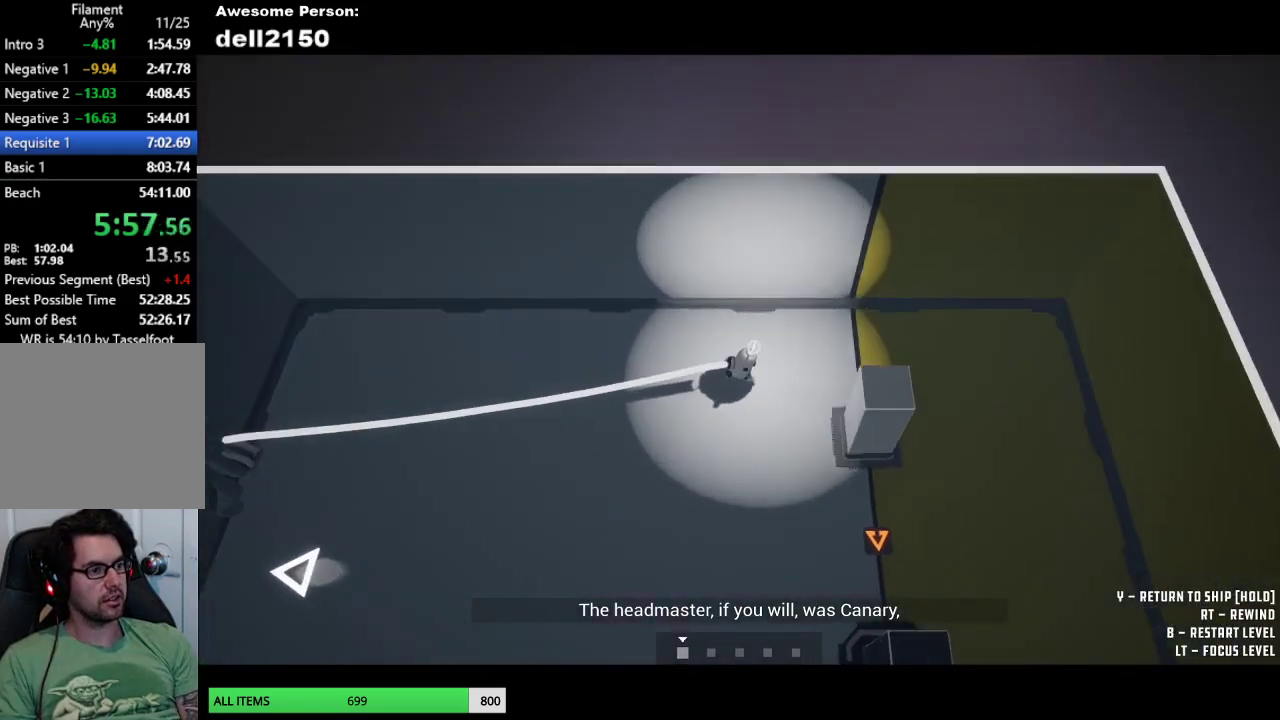
{"buttons": [], "left_stick": "down", "events": [[150, "left_stick", "down-right"], [317, "left_stick", "down"]]}
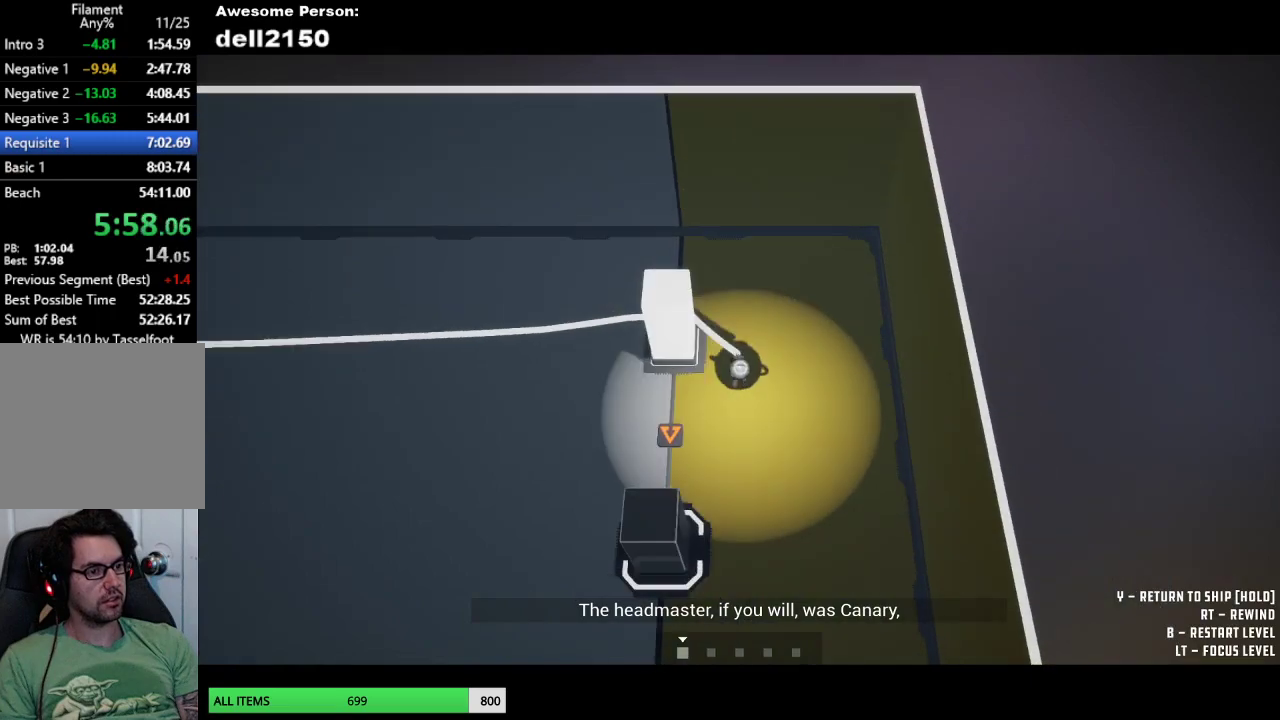
{"buttons": [], "left_stick": "left", "events": [[233, "left_stick", "down-left"], [383, "left_stick", "left"]]}
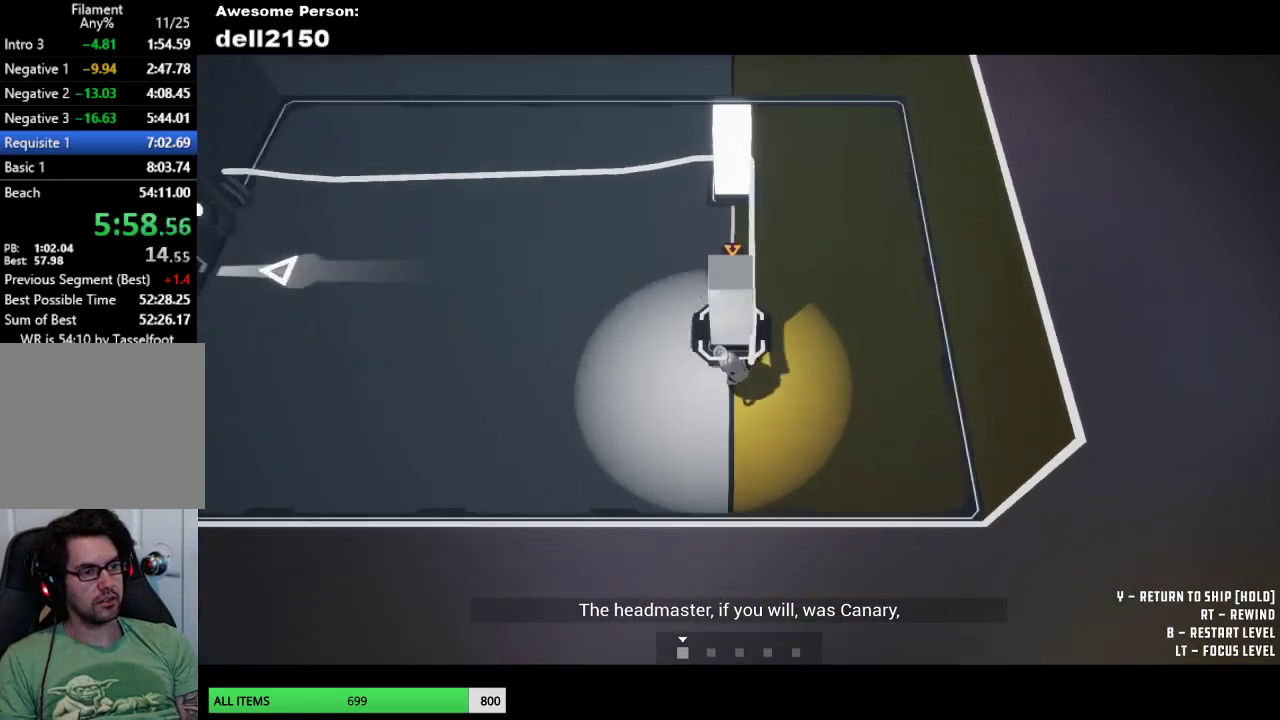
{"buttons": [], "left_stick": "up-left", "events": [[500, "left_stick", "up-left"]]}
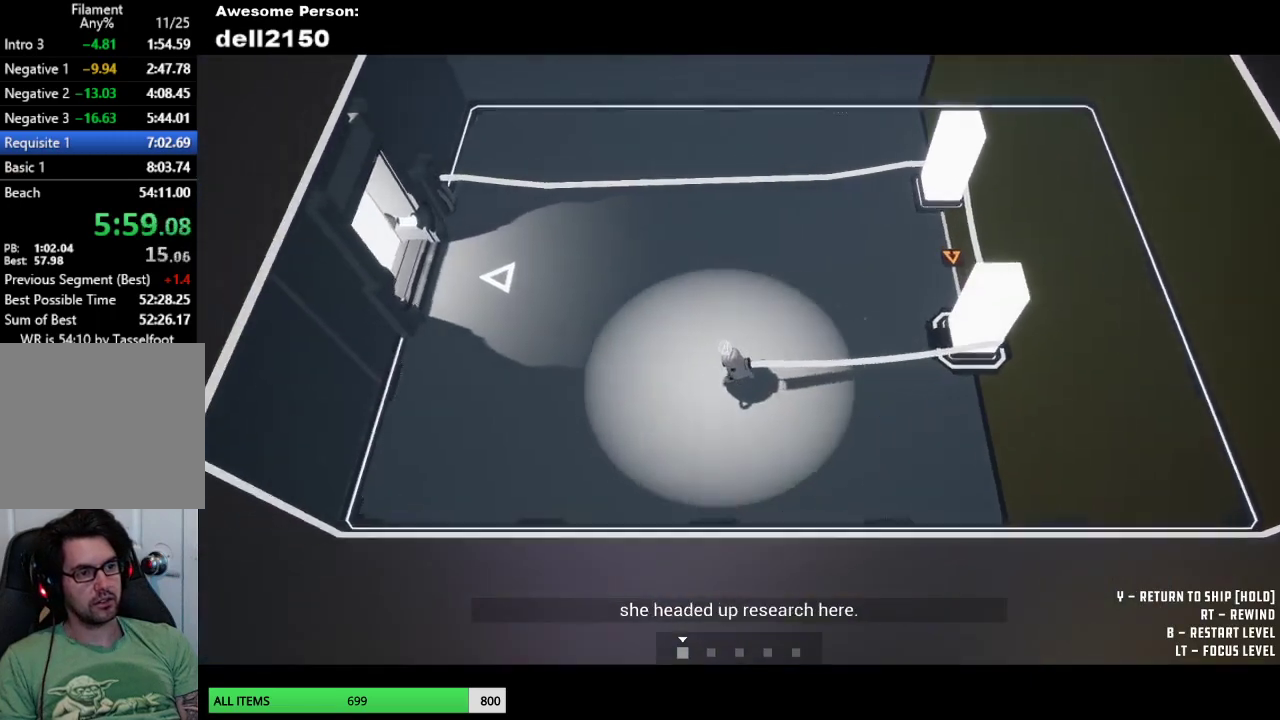
{"buttons": [], "left_stick": "up-left", "events": []}
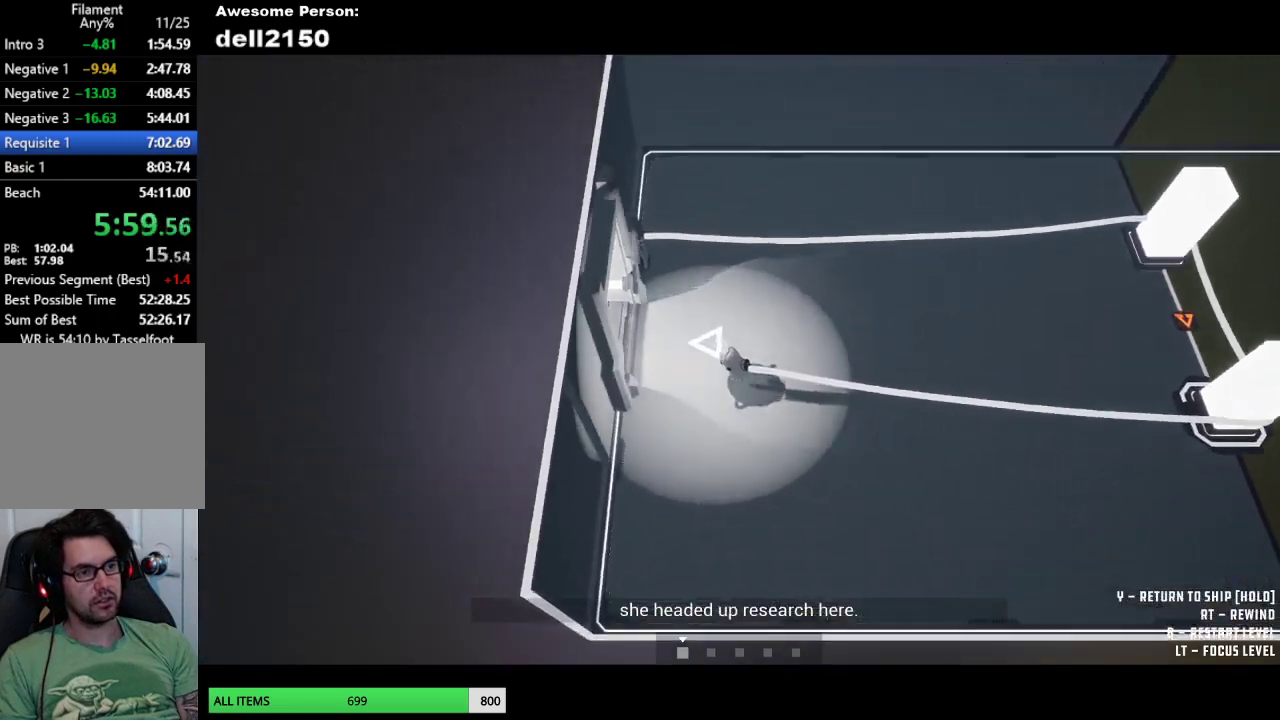
{"buttons": [], "left_stick": "up", "events": [[500, "left_stick", "up"]]}
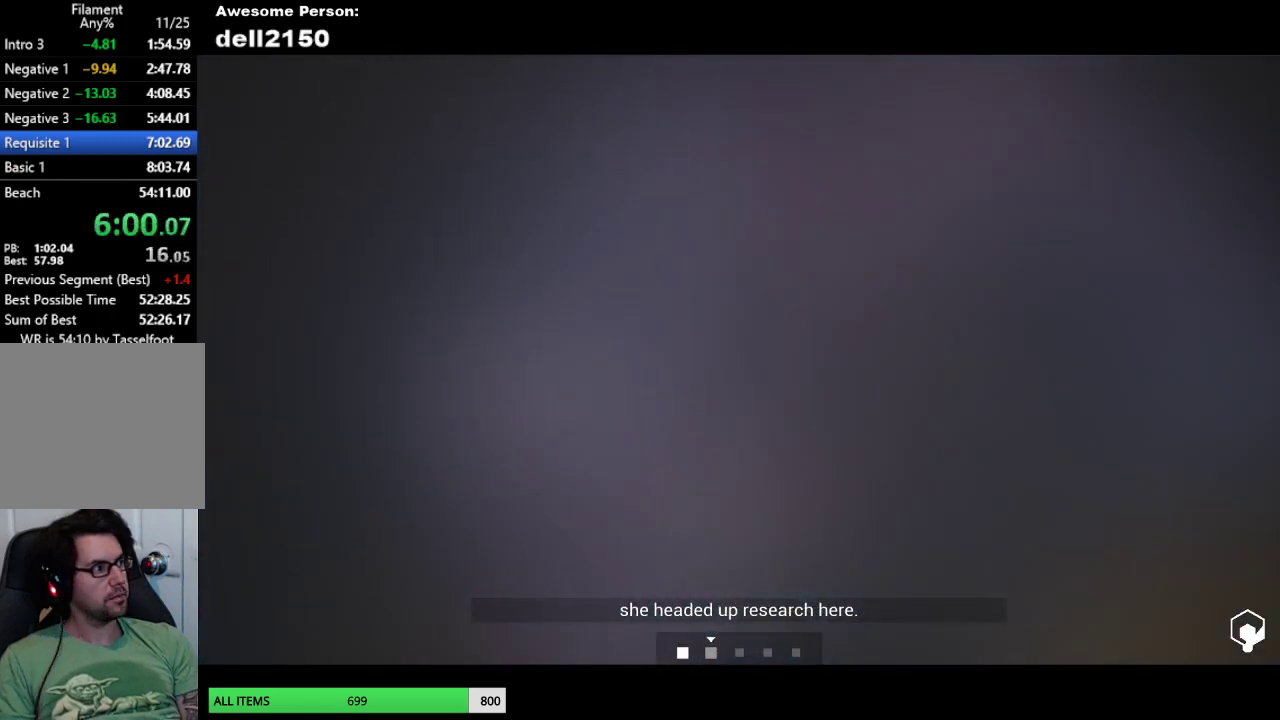
{"buttons": [], "left_stick": "up-right", "events": [[50, "left_stick", "center"], [233, "left_stick", "up-right"]]}
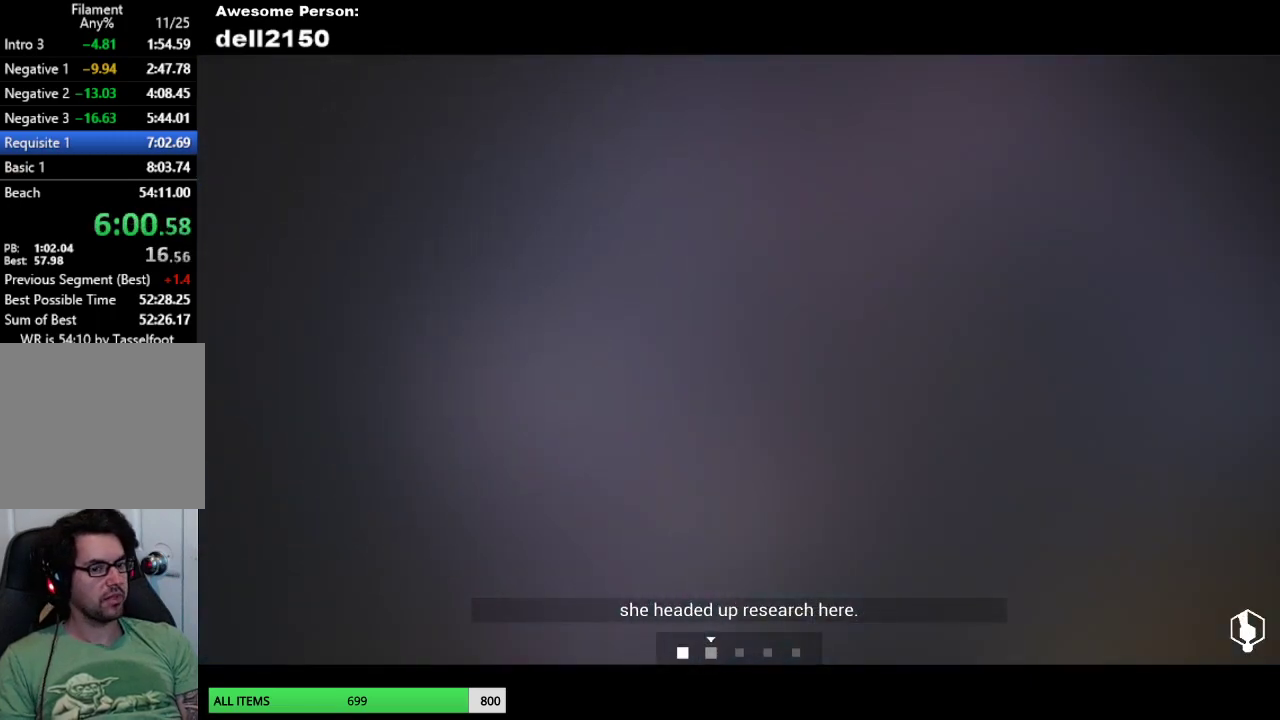
{"buttons": [], "left_stick": "up-right", "events": []}
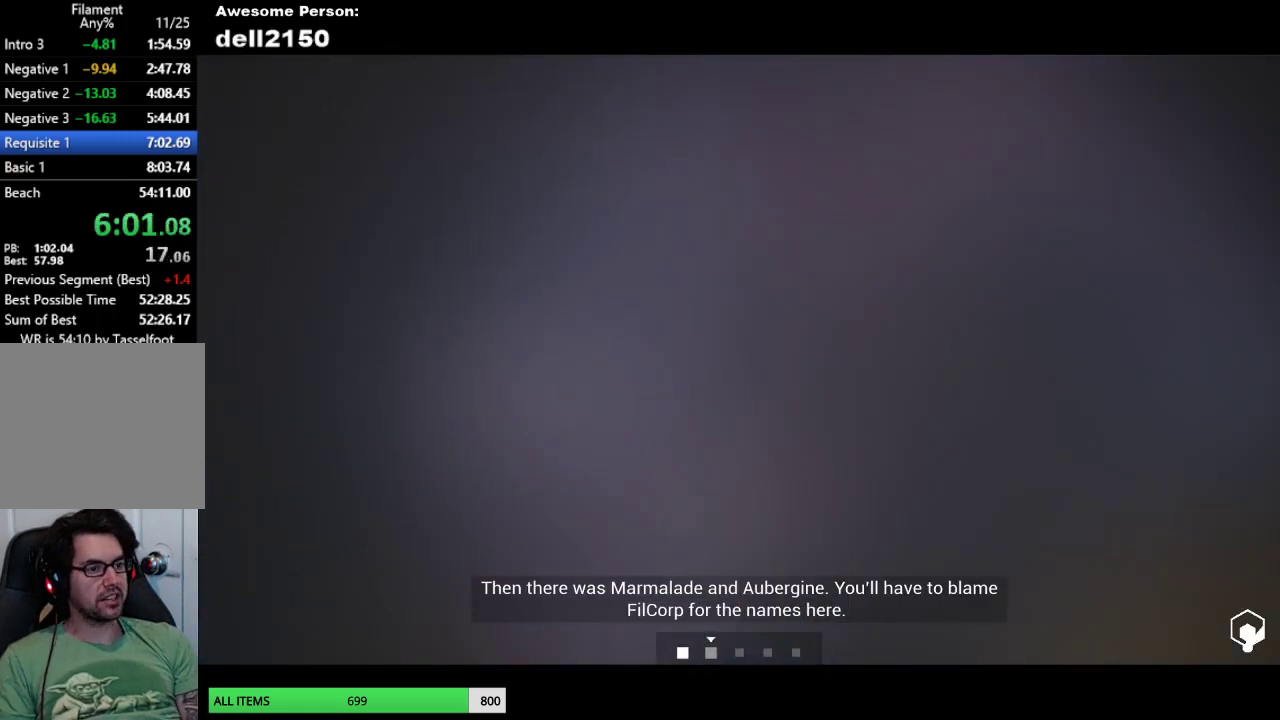
{"buttons": [], "left_stick": "right", "events": [[317, "left_stick", "right"]]}
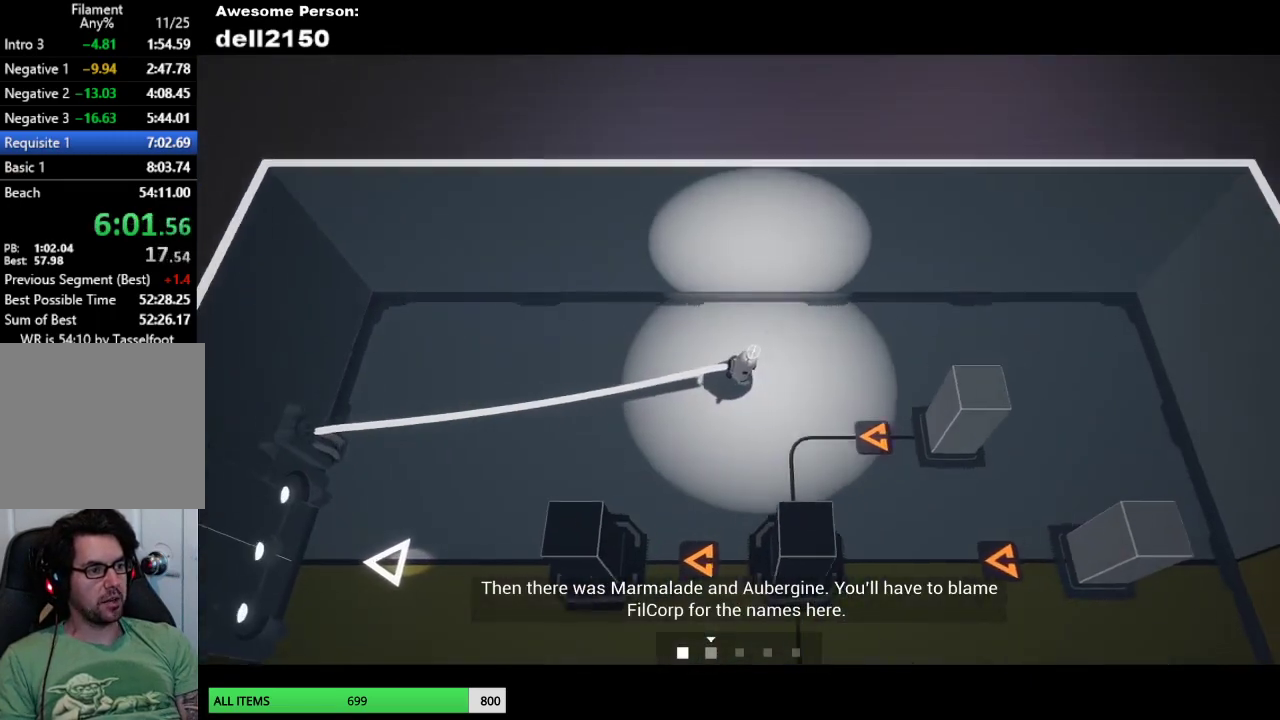
{"buttons": [], "left_stick": "down-right", "events": [[383, "left_stick", "down-right"]]}
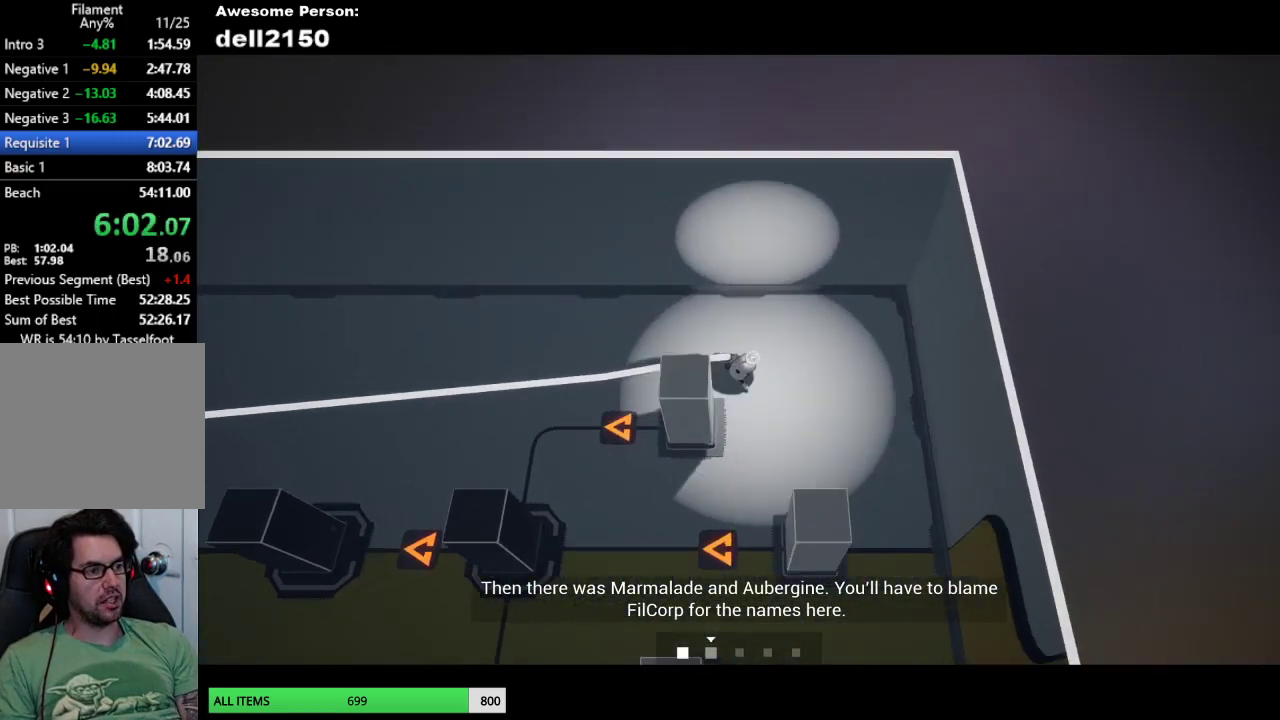
{"buttons": [], "left_stick": "down-left", "events": [[183, "left_stick", "down"], [417, "left_stick", "down-left"]]}
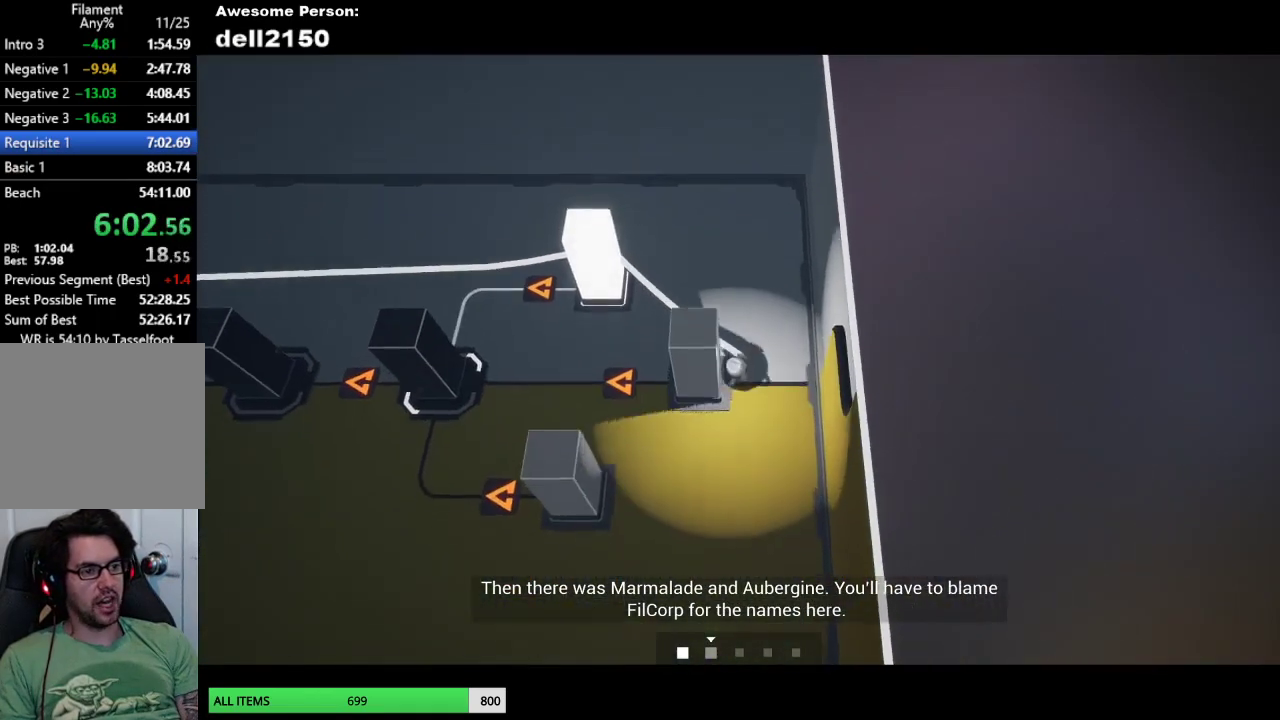
{"buttons": [], "left_stick": "left", "events": [[417, "left_stick", "left"]]}
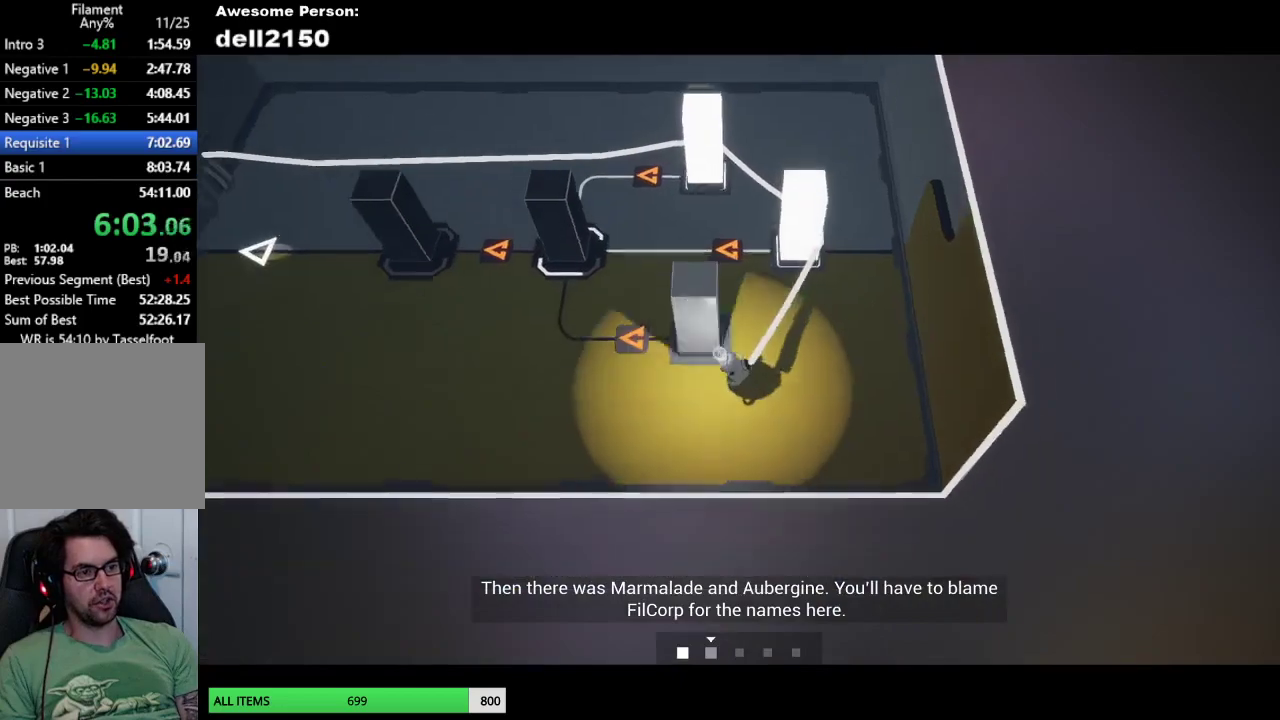
{"buttons": [], "left_stick": "up-left", "events": [[33, "left_stick", "up-left"], [150, "left_stick", "up"], [467, "left_stick", "up-left"]]}
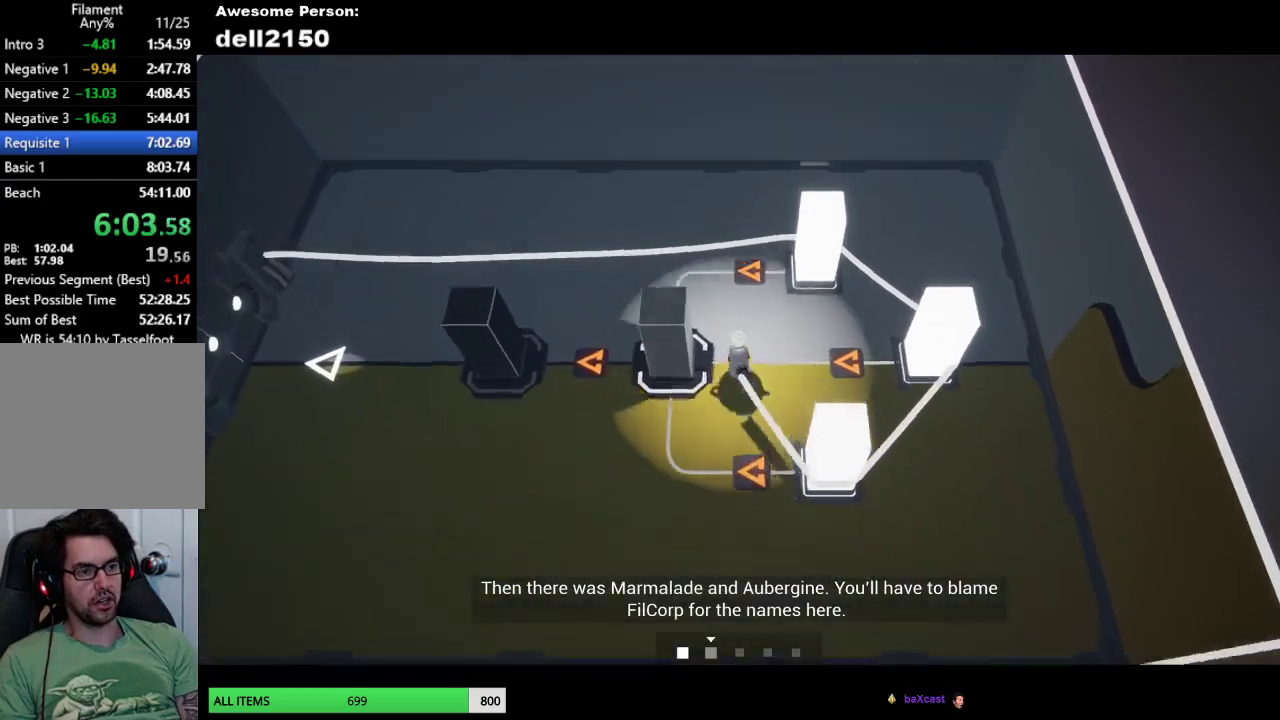
{"buttons": [], "left_stick": "left", "events": [[67, "left_stick", "left"]]}
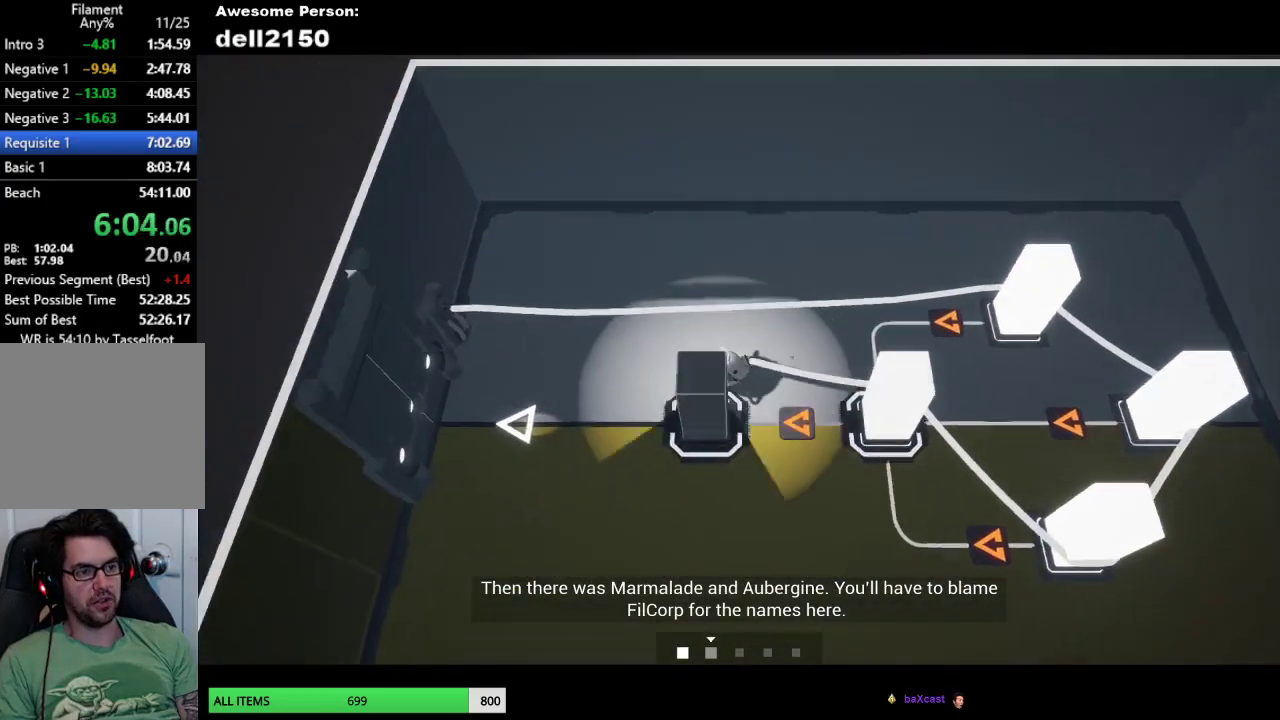
{"buttons": [], "left_stick": "left", "events": [[17, "left_stick", "down-left"], [283, "left_stick", "left"]]}
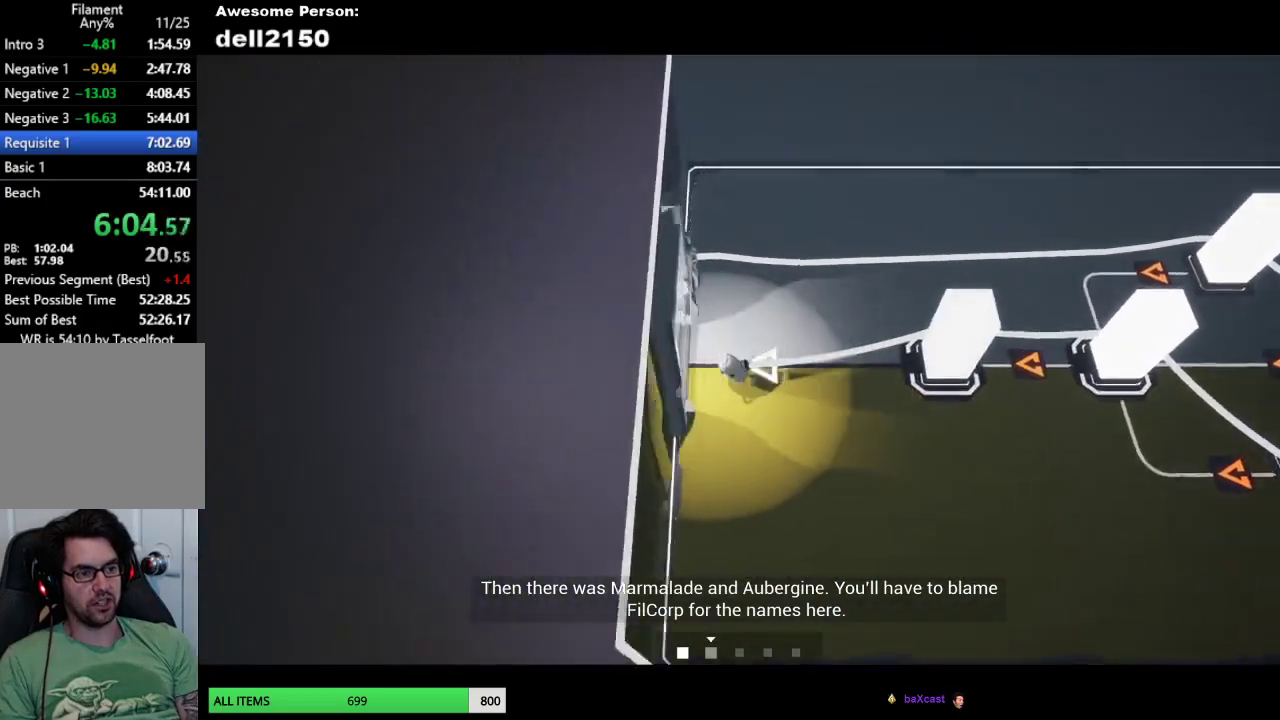
{"buttons": [], "left_stick": "center", "events": [[400, "left_stick", "center"]]}
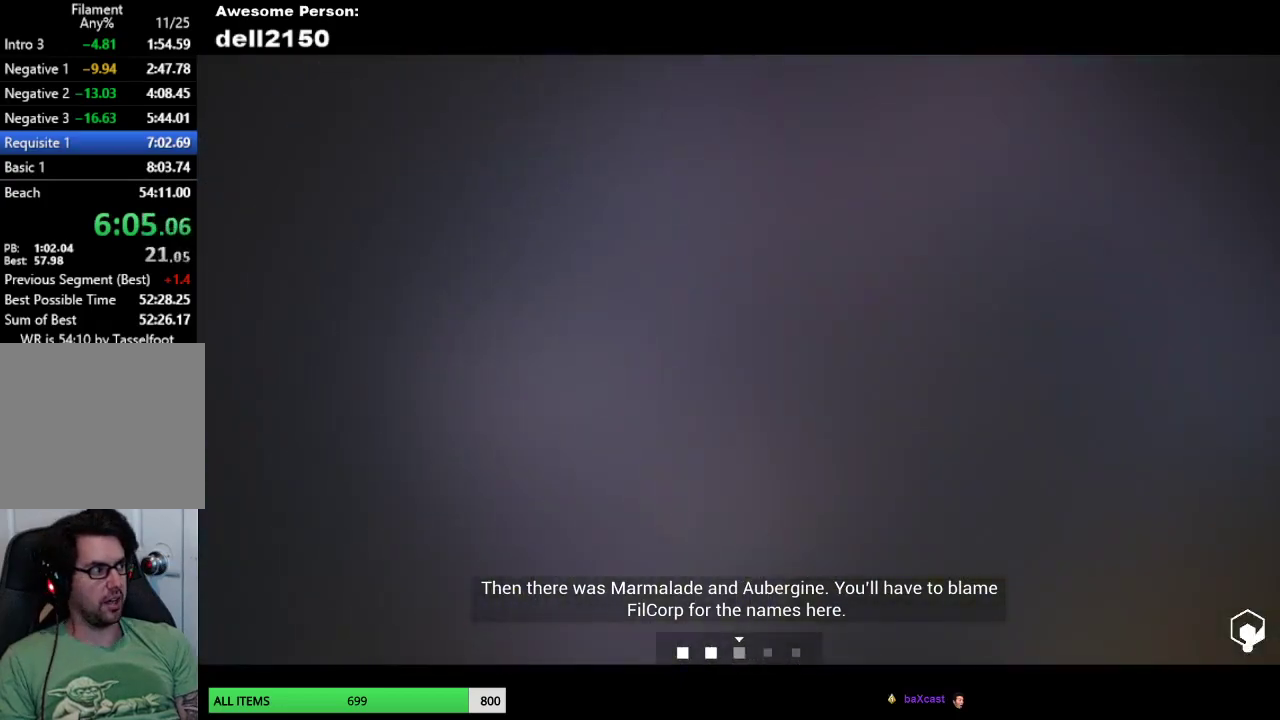
{"buttons": [], "left_stick": "right", "events": [[350, "left_stick", "right"]]}